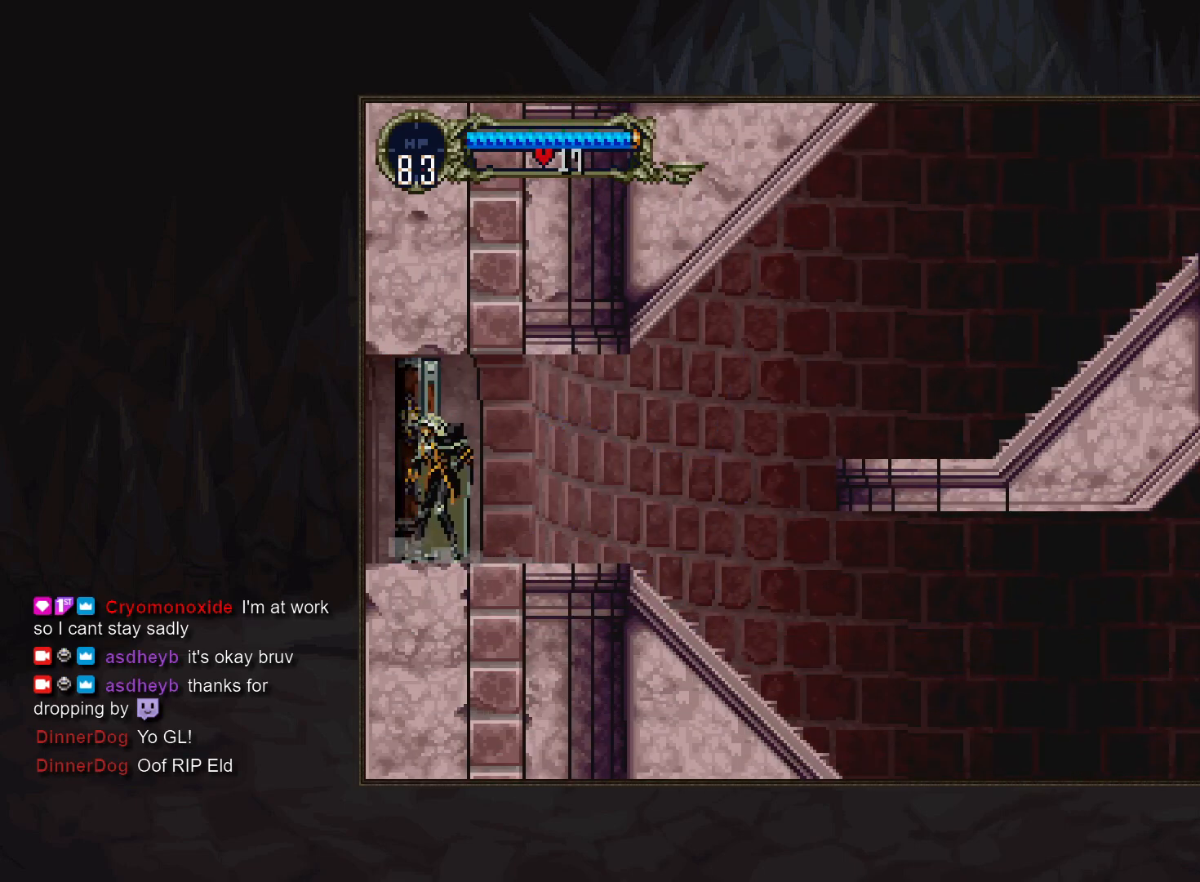
Gameplay with a controller (PlayStation layout); each line is a JSON object with the inputs held at the frame after it. "events" lists button and stick changes between this image and that frame as [ms after this image, input, new state], when the widget could be followed in between. Not read: DPAD_DOWN DPAD_LEFT L3 R3.
{"buttons": [], "events": []}
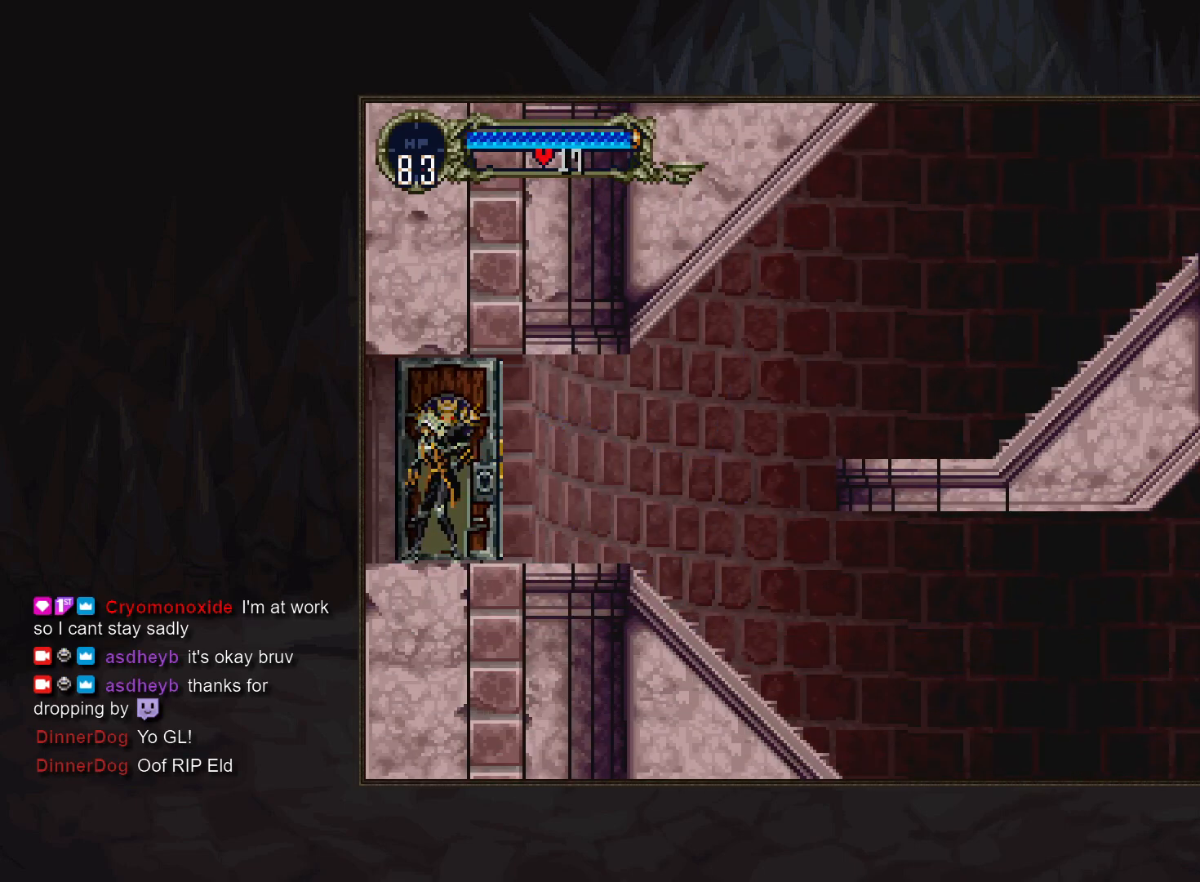
{"buttons": [], "events": []}
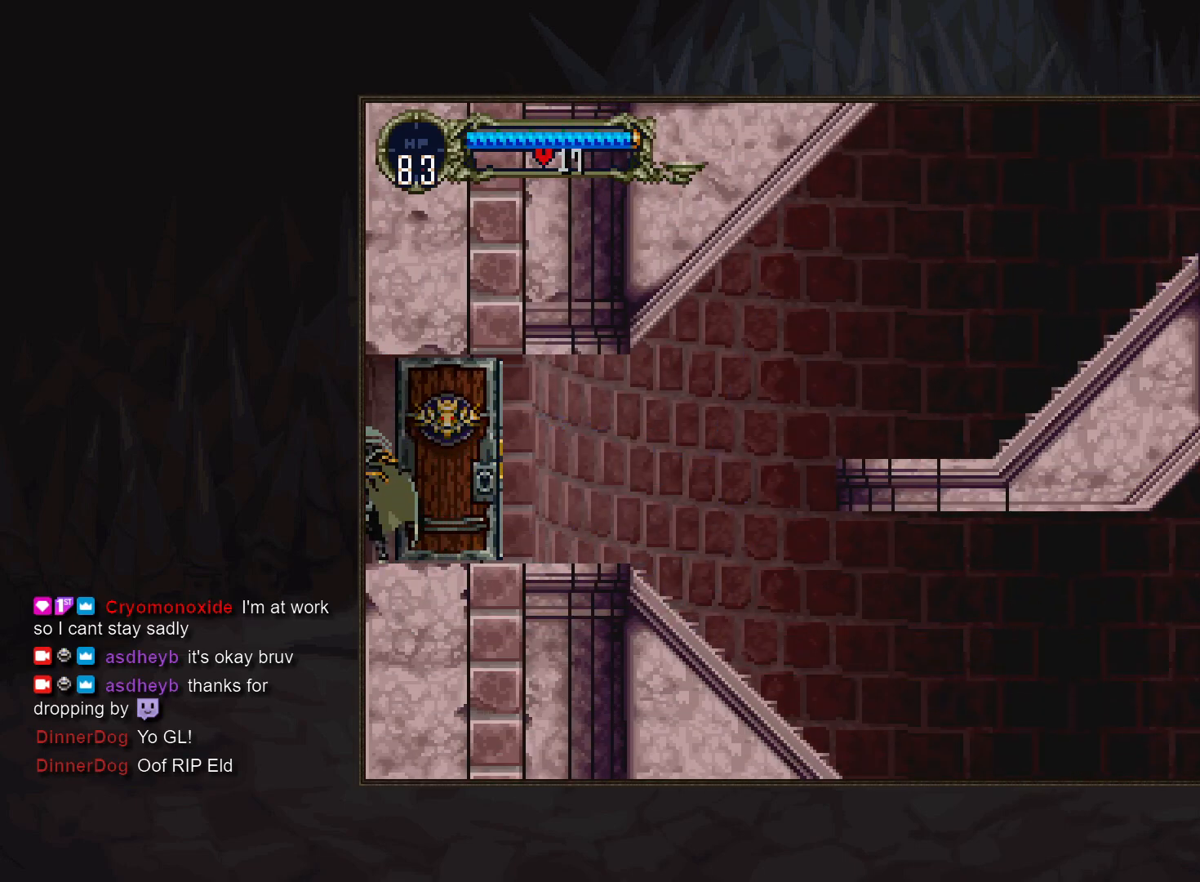
{"buttons": [], "events": []}
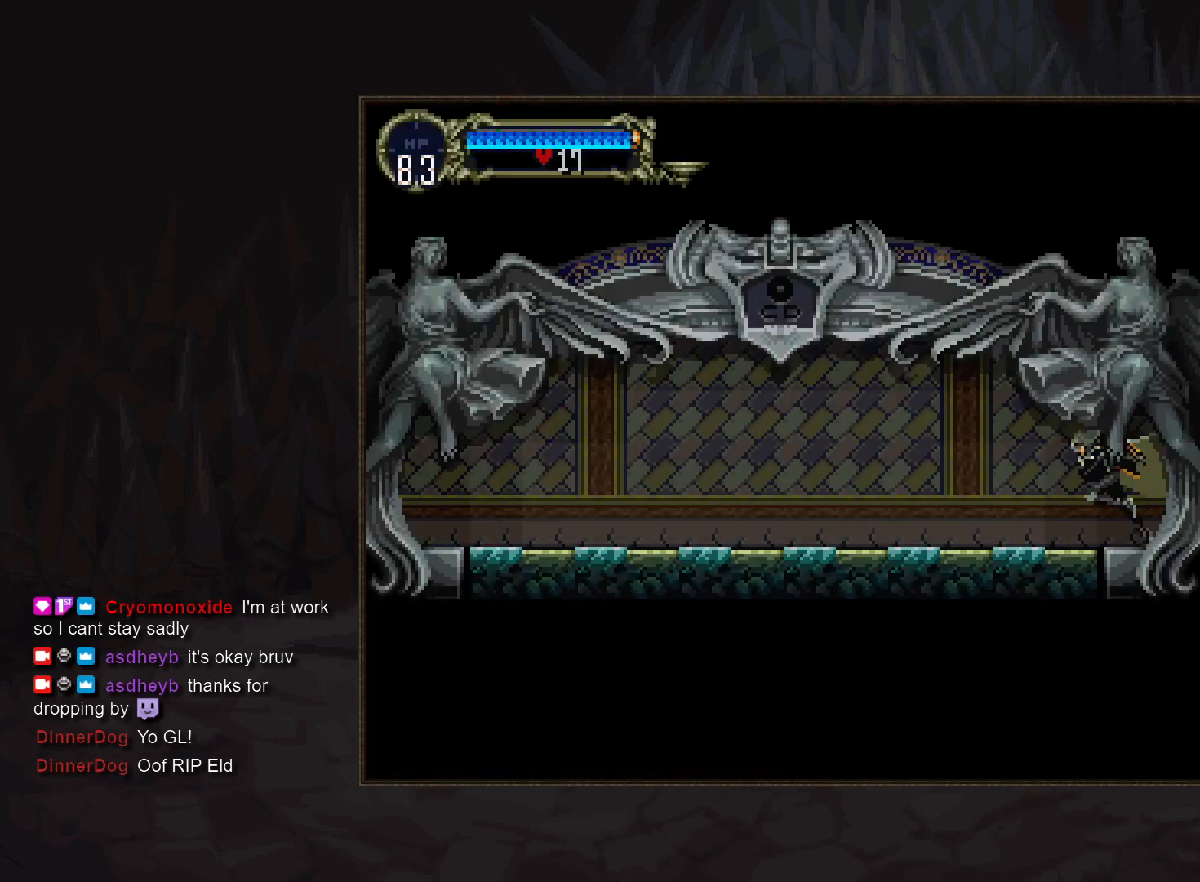
{"buttons": ["TRIANGLE"], "events": [[200, "DPAD_RIGHT", "down"], [250, "TRIANGLE", "down"], [333, "DPAD_RIGHT", "up"], [333, "TRIANGLE", "up"], [500, "TRIANGLE", "down"]]}
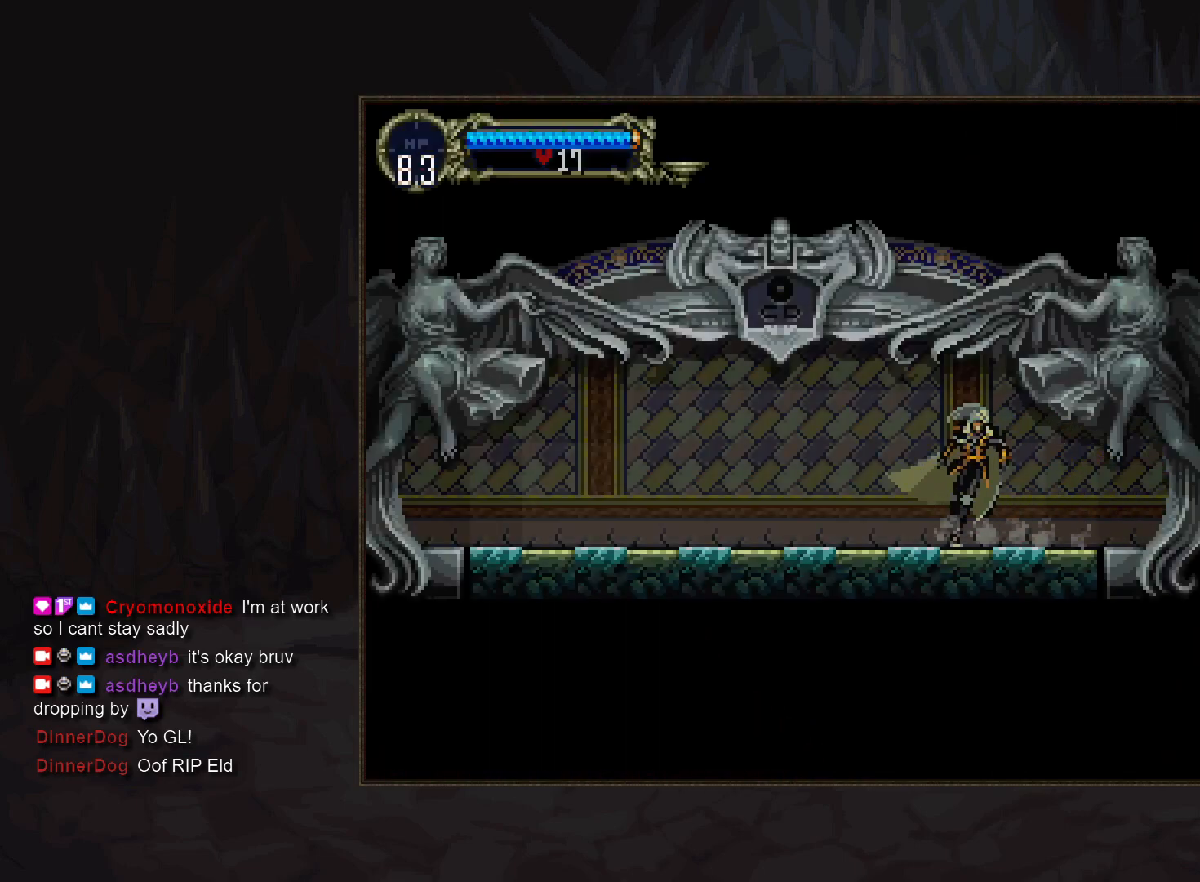
{"buttons": ["TRIANGLE"], "events": [[83, "TRIANGLE", "up"], [250, "TRIANGLE", "down"], [333, "TRIANGLE", "up"], [500, "TRIANGLE", "down"]]}
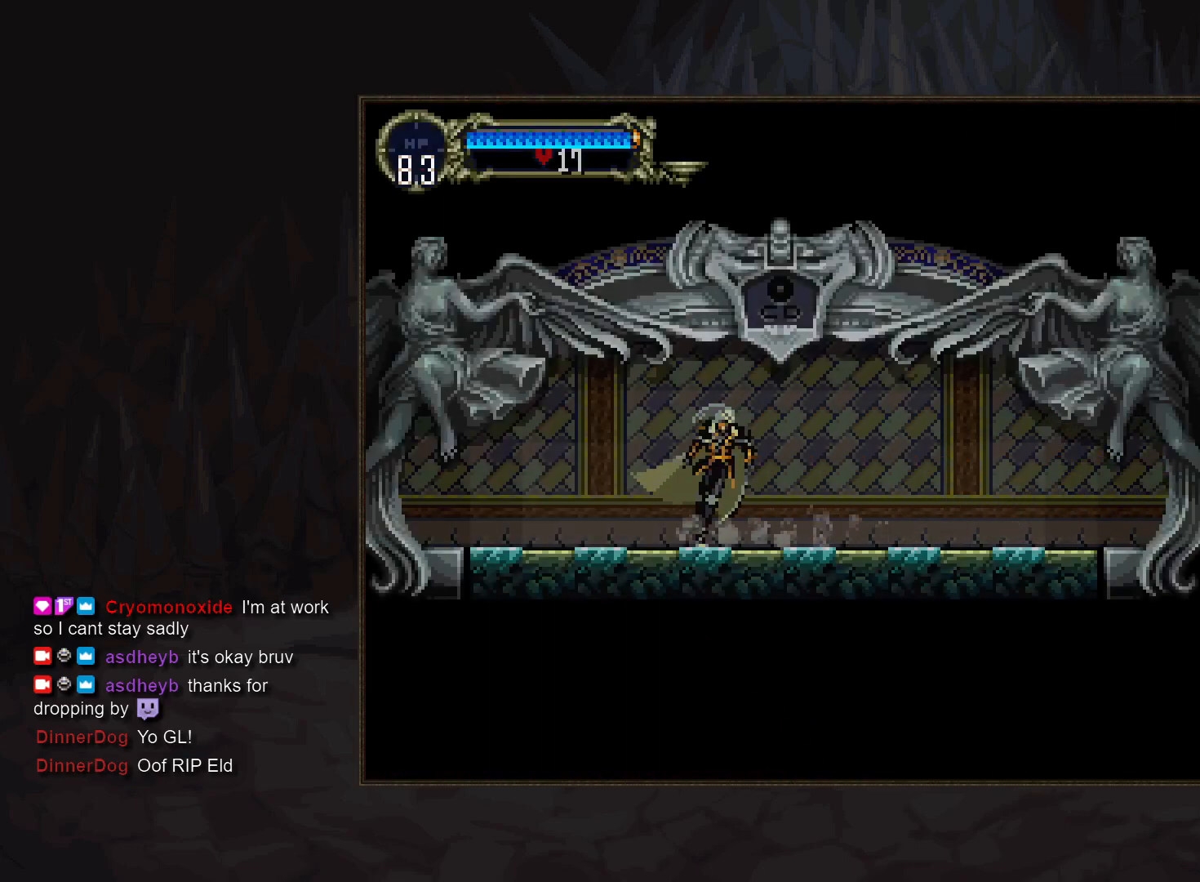
{"buttons": ["TRIANGLE"], "events": [[83, "TRIANGLE", "up"], [233, "TRIANGLE", "down"], [317, "TRIANGLE", "up"], [483, "TRIANGLE", "down"]]}
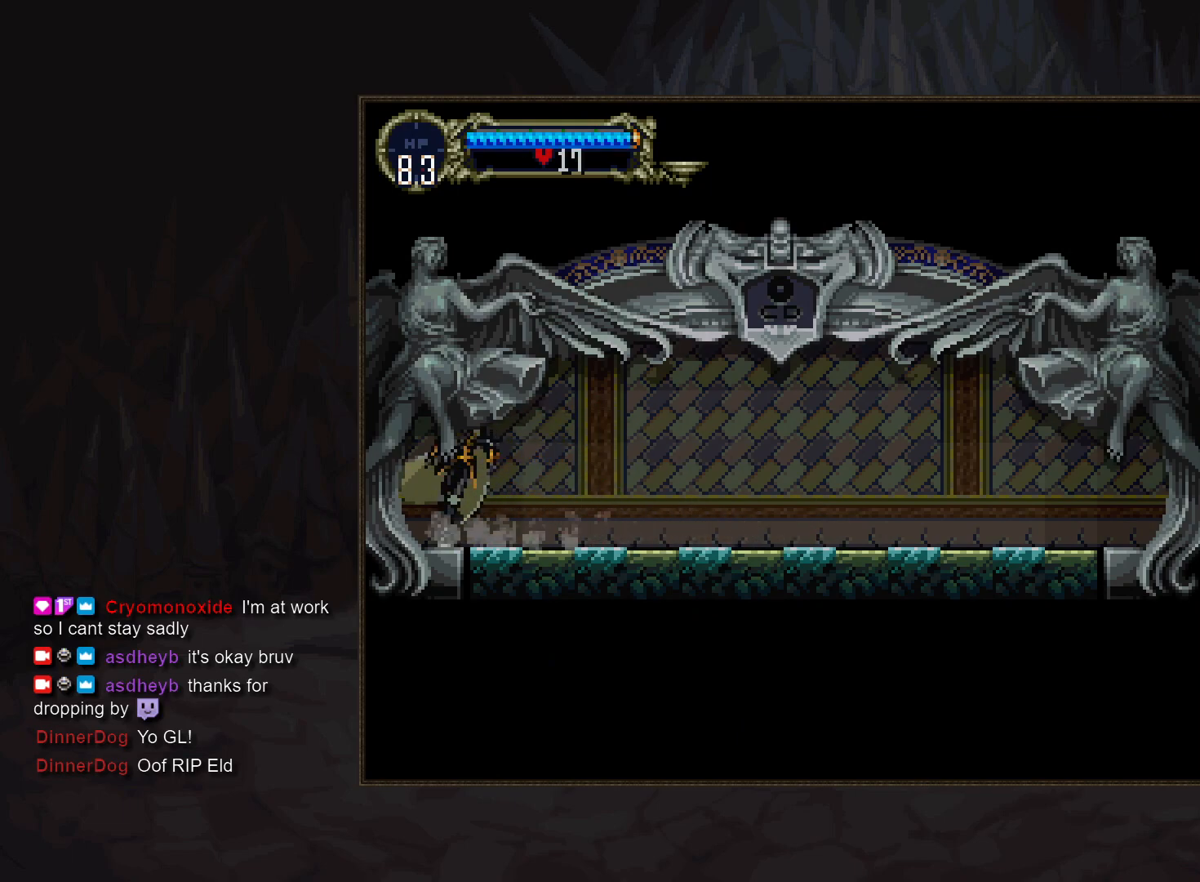
{"buttons": [], "events": [[50, "TRIANGLE", "up"]]}
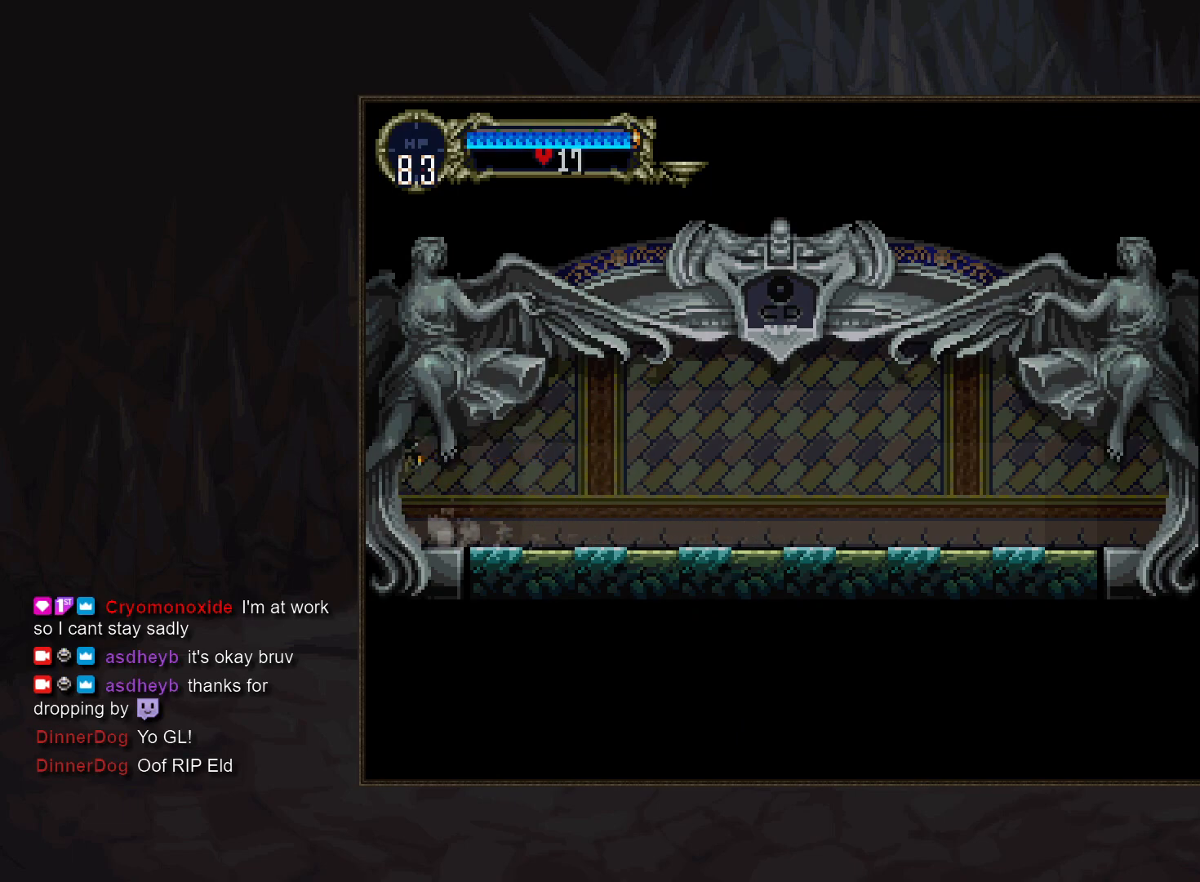
{"buttons": [], "events": []}
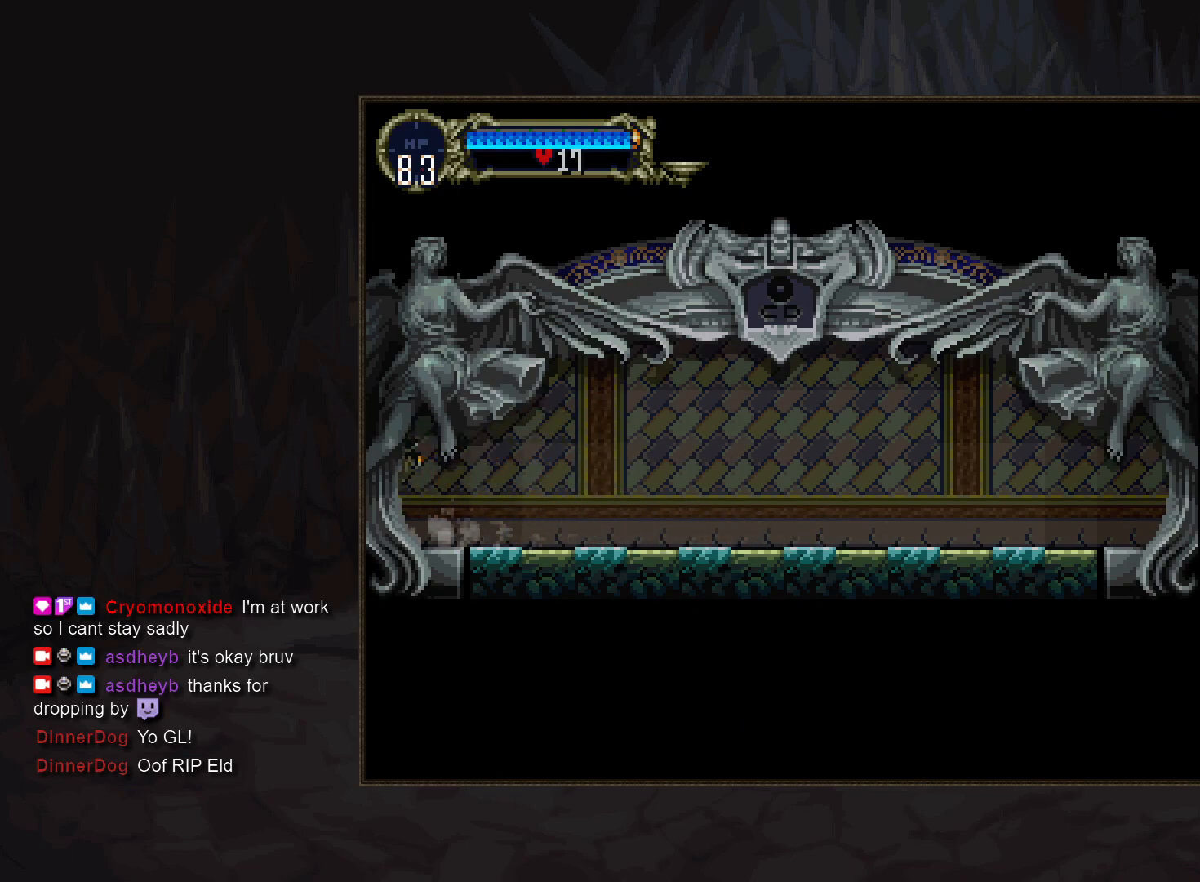
{"buttons": [], "events": []}
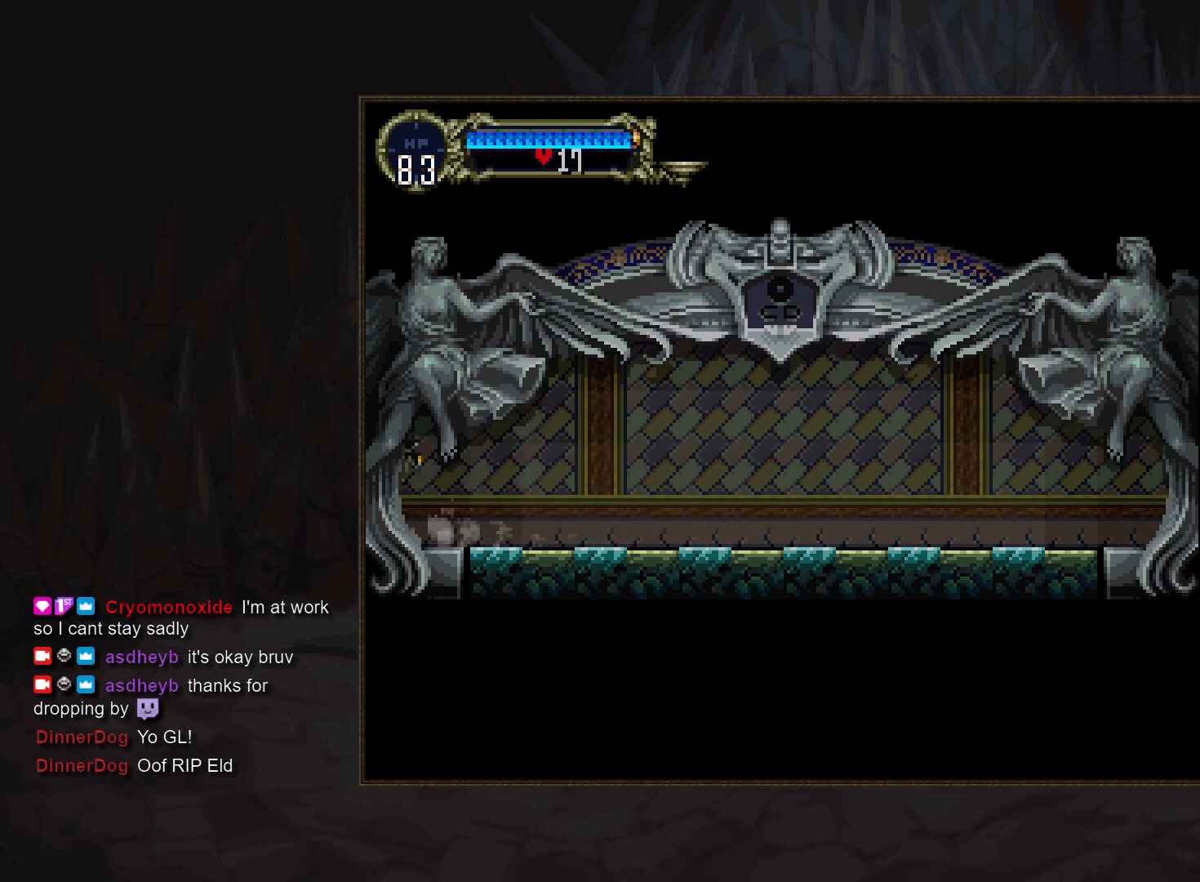
{"buttons": [], "events": []}
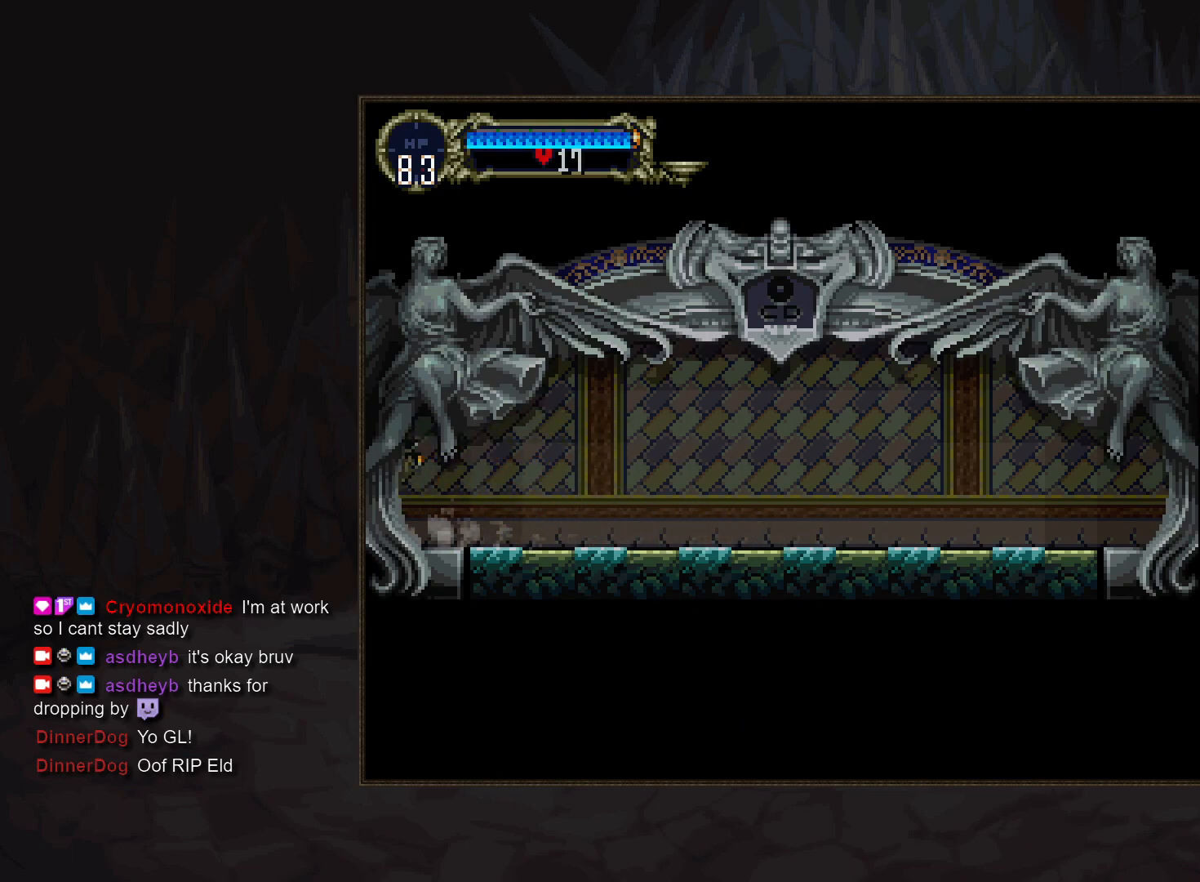
{"buttons": [], "events": []}
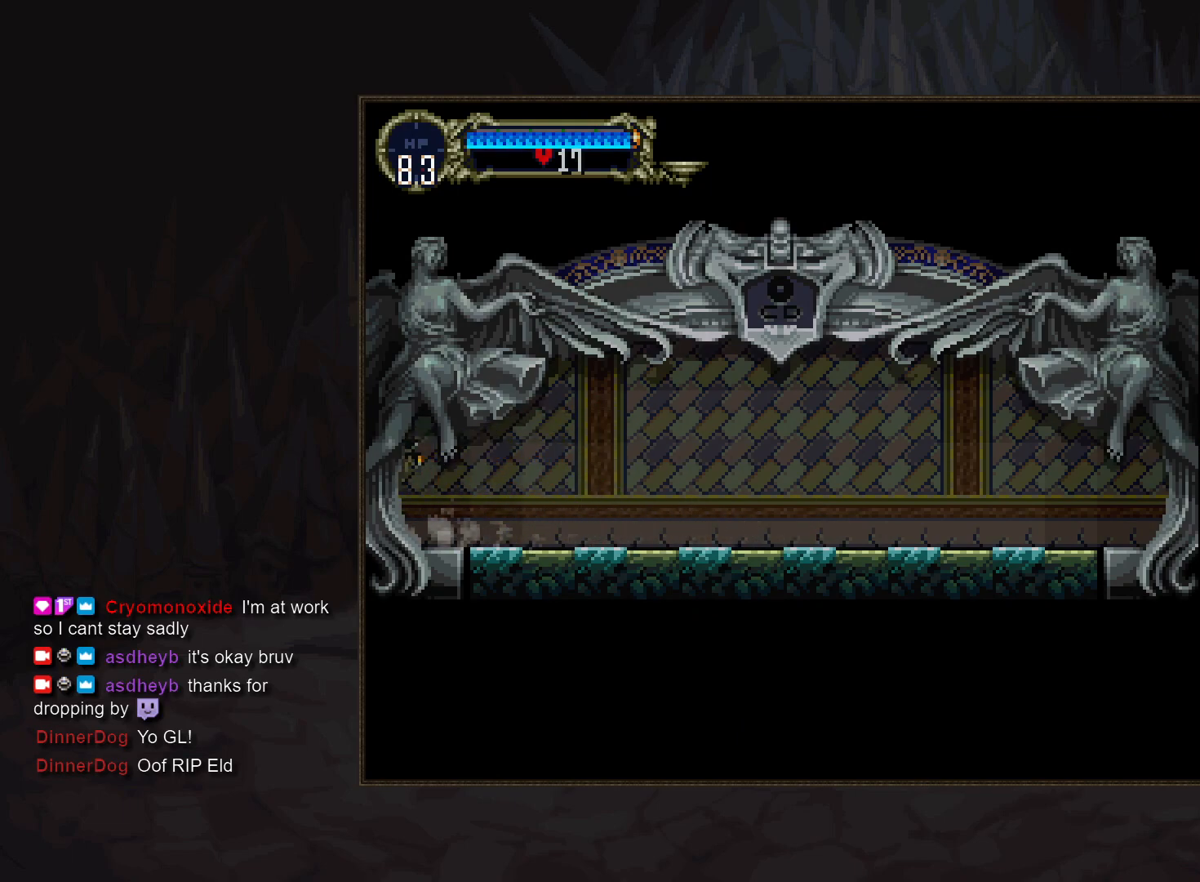
{"buttons": [], "events": []}
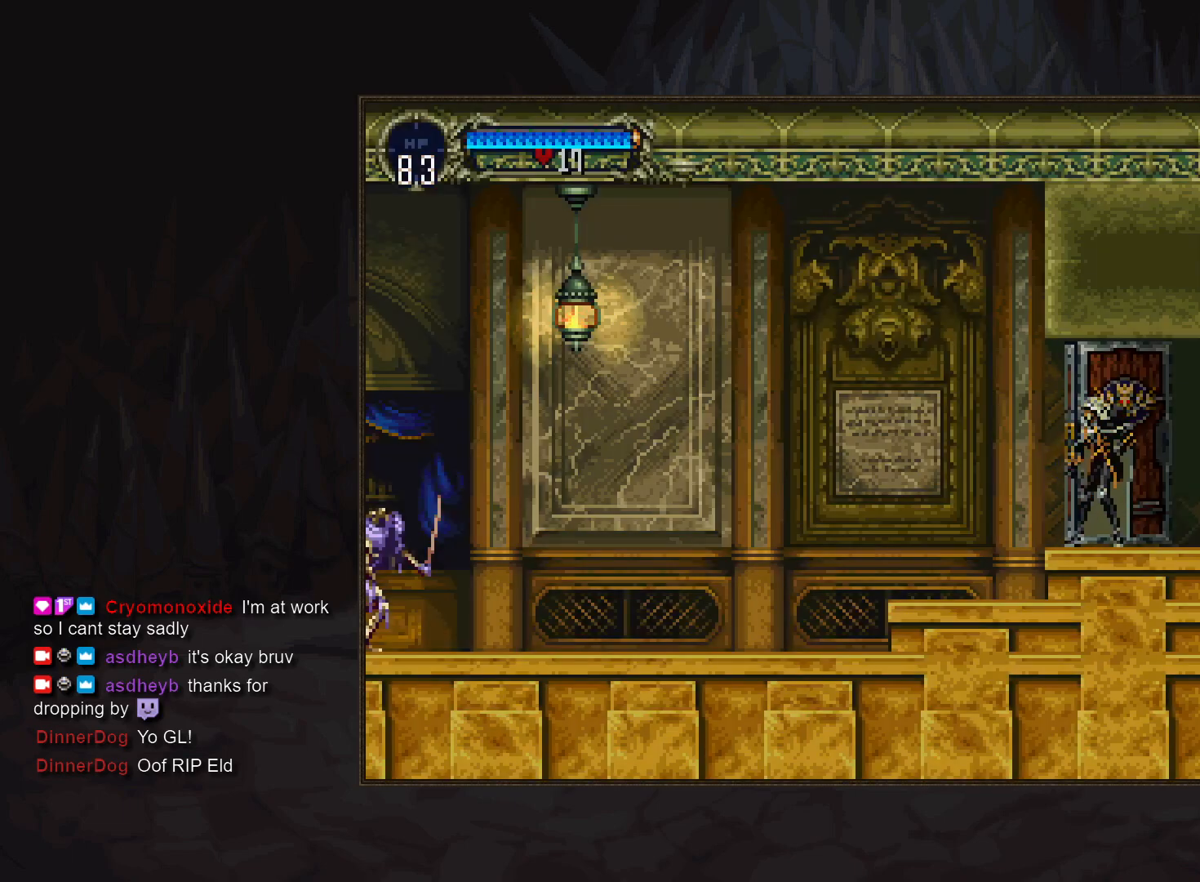
{"buttons": ["CROSS"], "events": [[483, "CROSS", "down"]]}
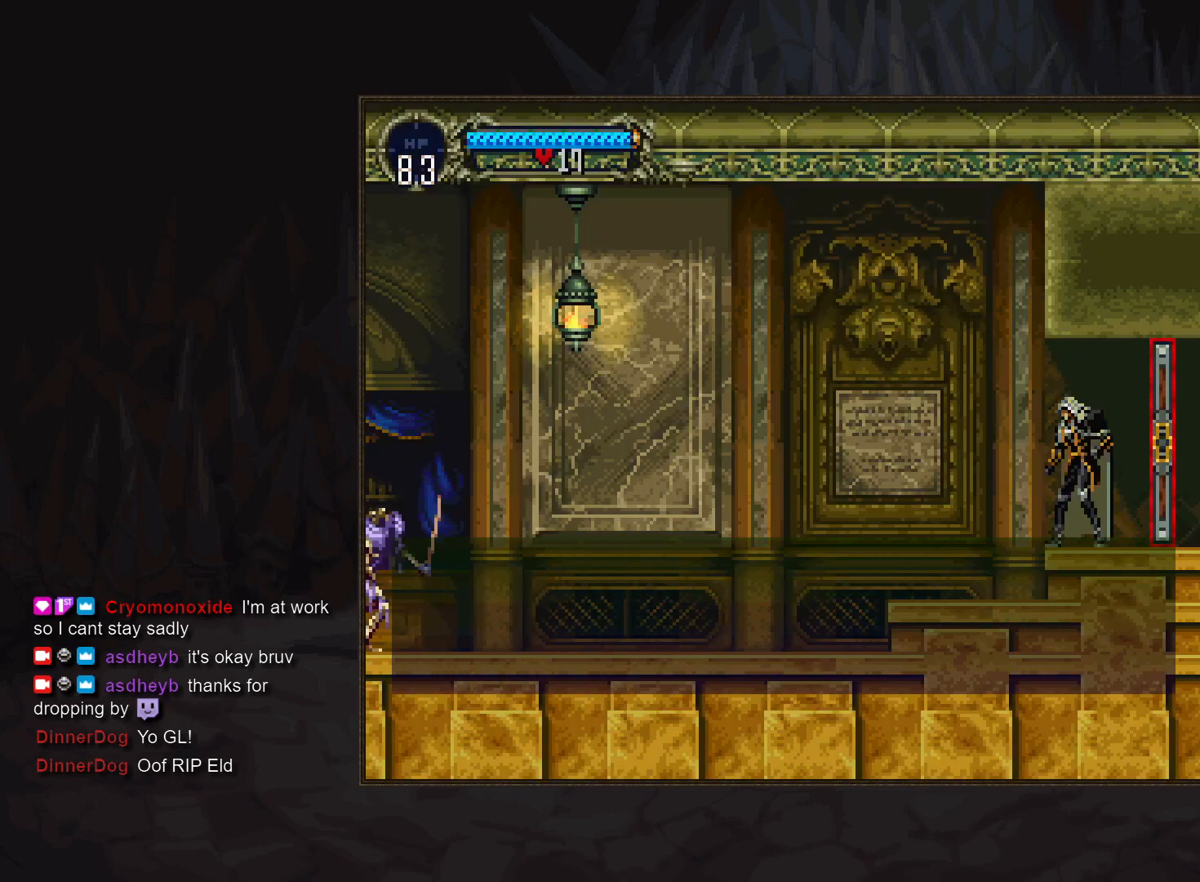
{"buttons": [], "events": [[50, "CROSS", "up"], [133, "SQUARE", "down"], [200, "SQUARE", "up"]]}
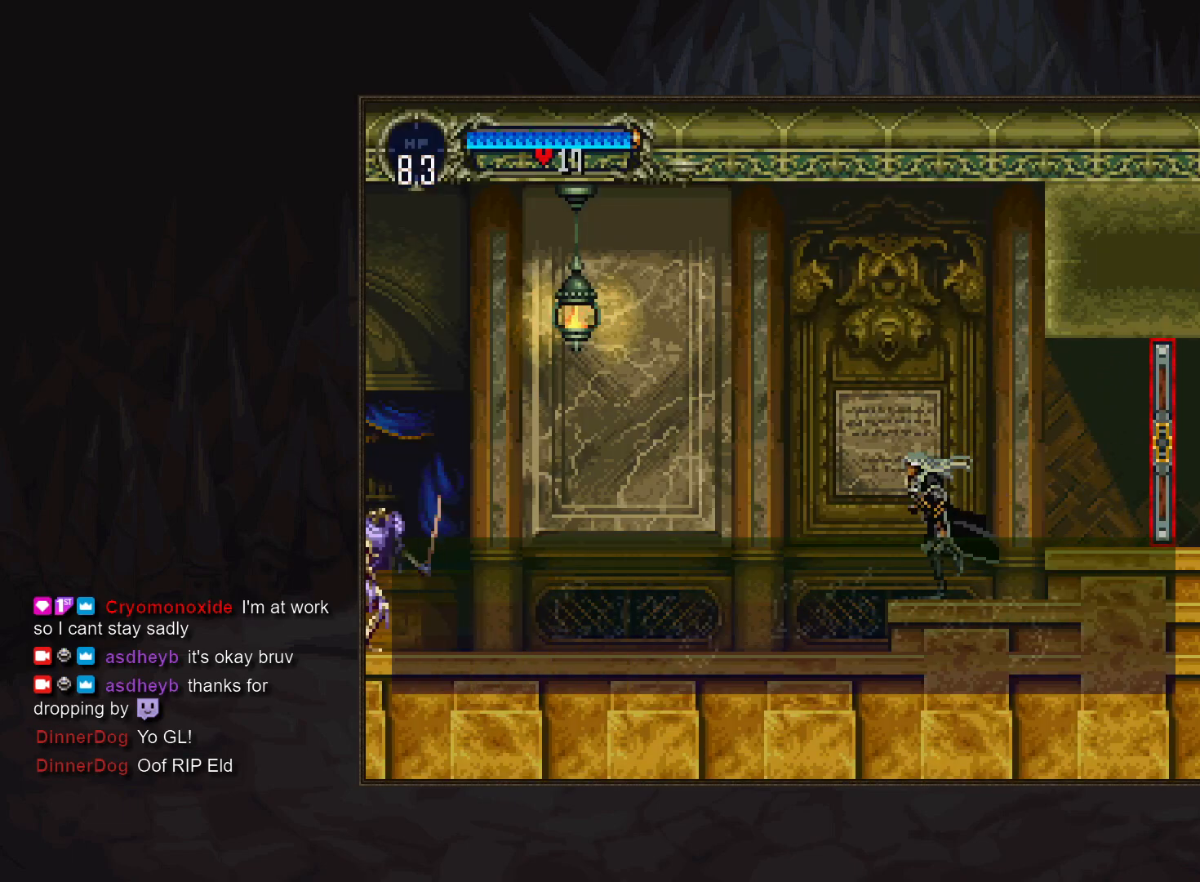
{"buttons": [], "events": [[233, "DPAD_RIGHT", "down"], [333, "TRIANGLE", "down"], [367, "DPAD_RIGHT", "up"], [417, "TRIANGLE", "up"]]}
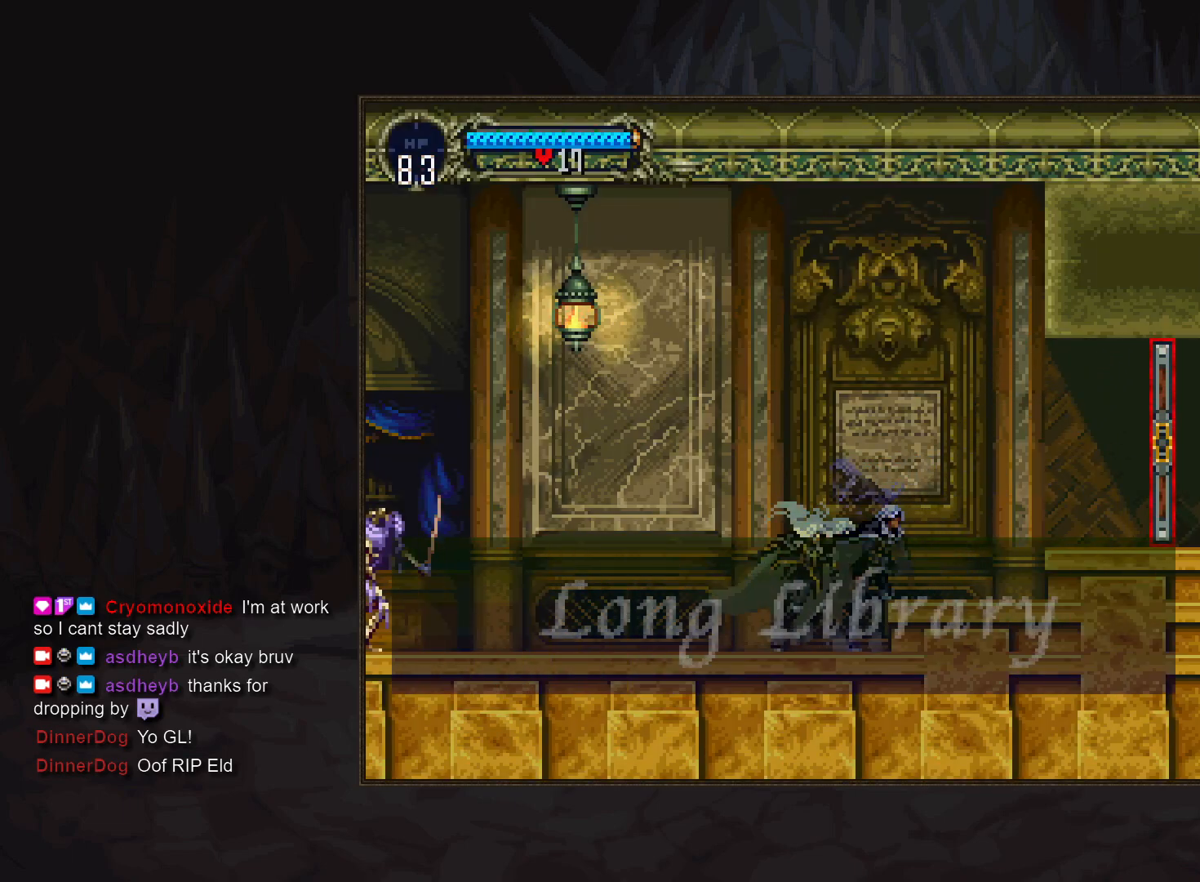
{"buttons": [], "events": [[100, "TRIANGLE", "down"], [167, "TRIANGLE", "up"]]}
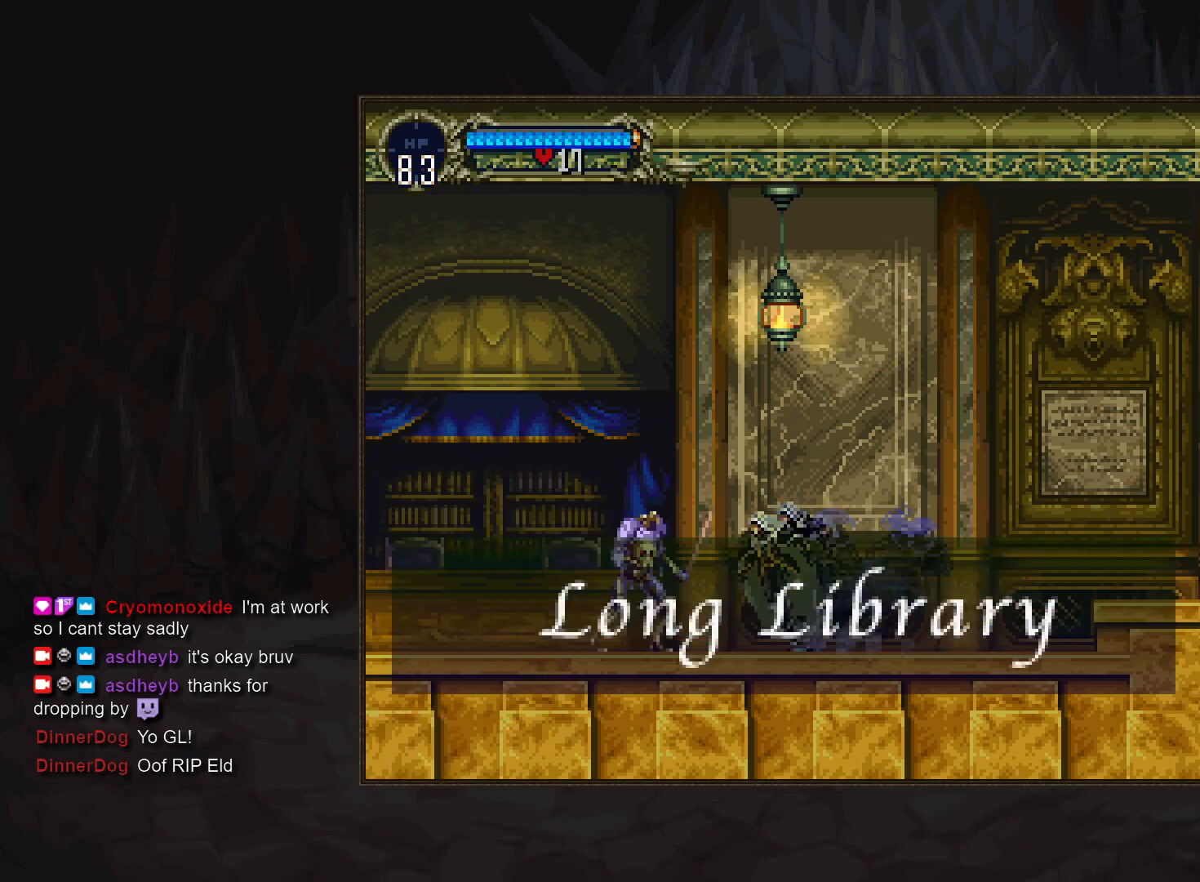
{"buttons": ["SQUARE"], "events": [[117, "SQUARE", "down"], [200, "SQUARE", "up"], [433, "SQUARE", "down"]]}
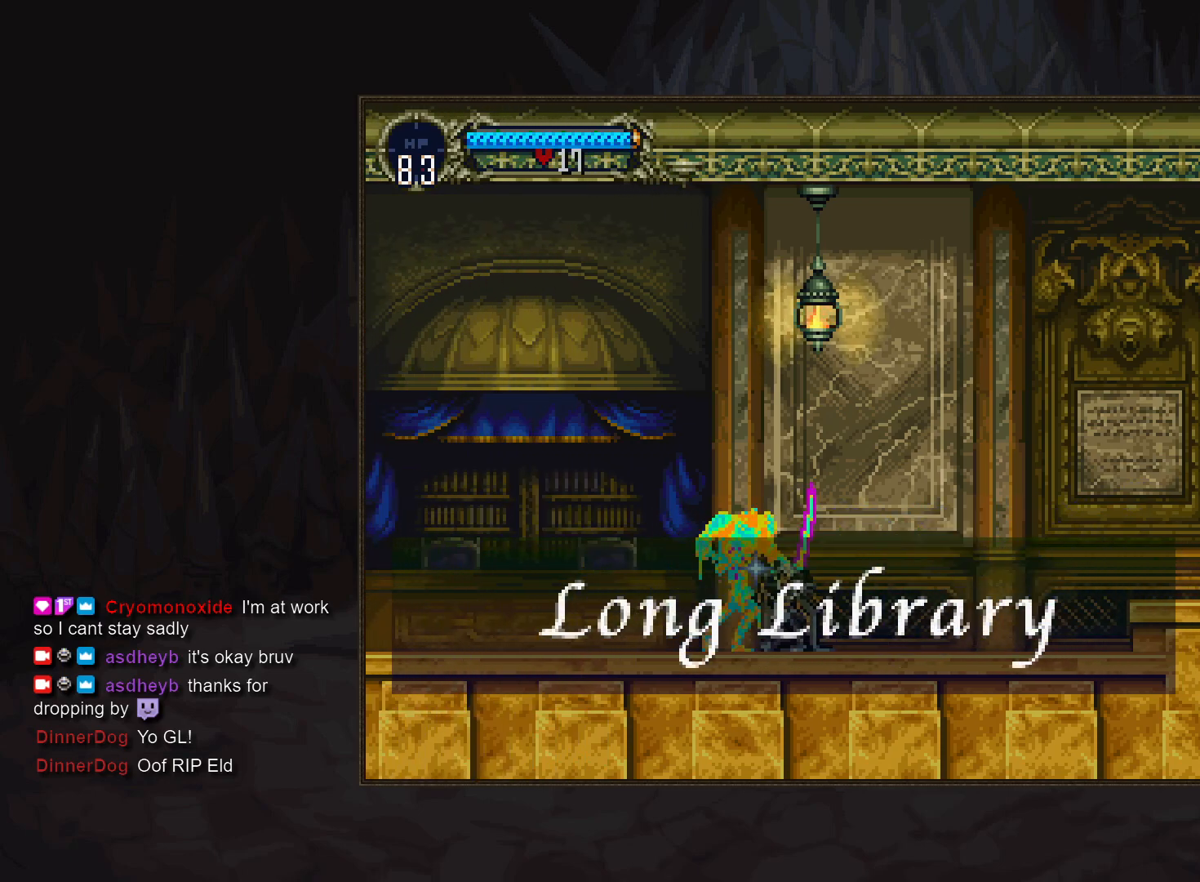
{"buttons": [], "events": [[17, "SQUARE", "up"], [133, "DPAD_RIGHT", "down"], [250, "TRIANGLE", "down"], [283, "DPAD_RIGHT", "up"], [333, "TRIANGLE", "up"]]}
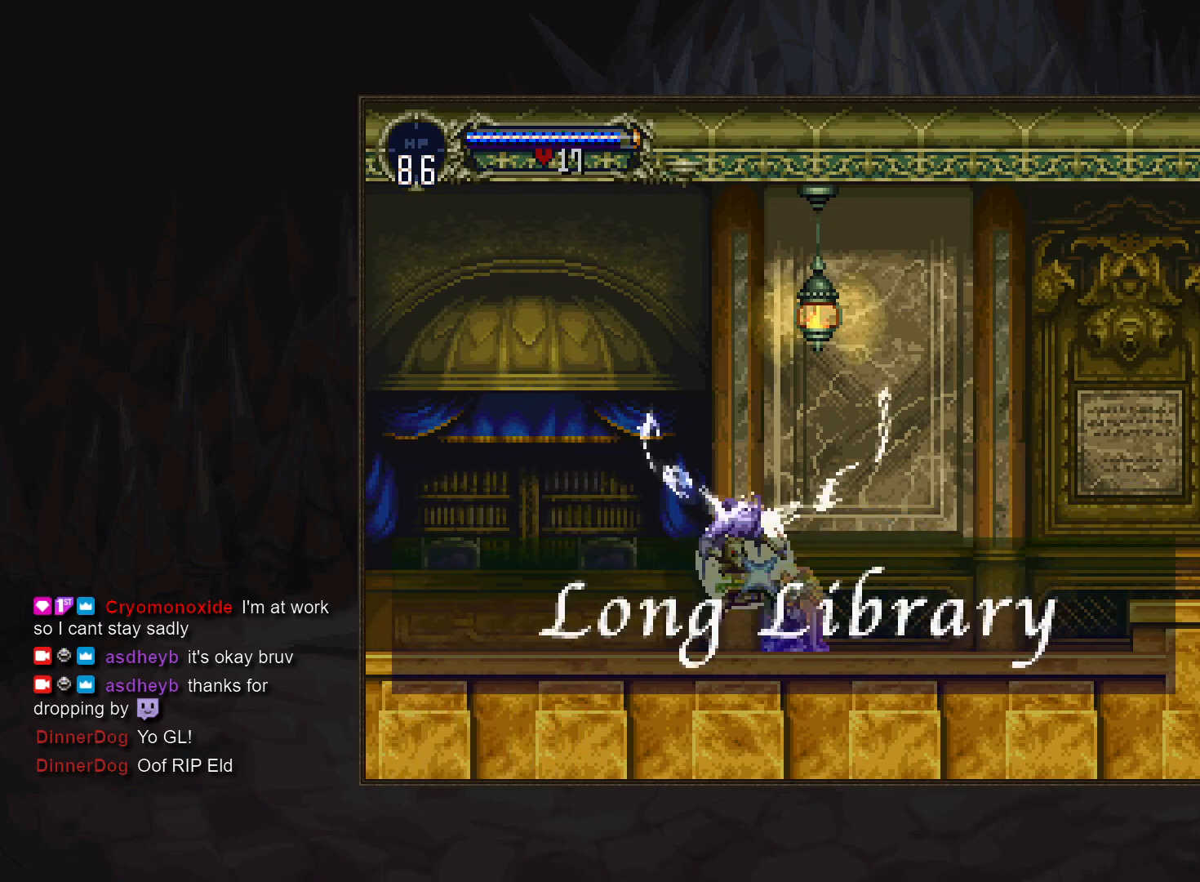
{"buttons": [], "events": []}
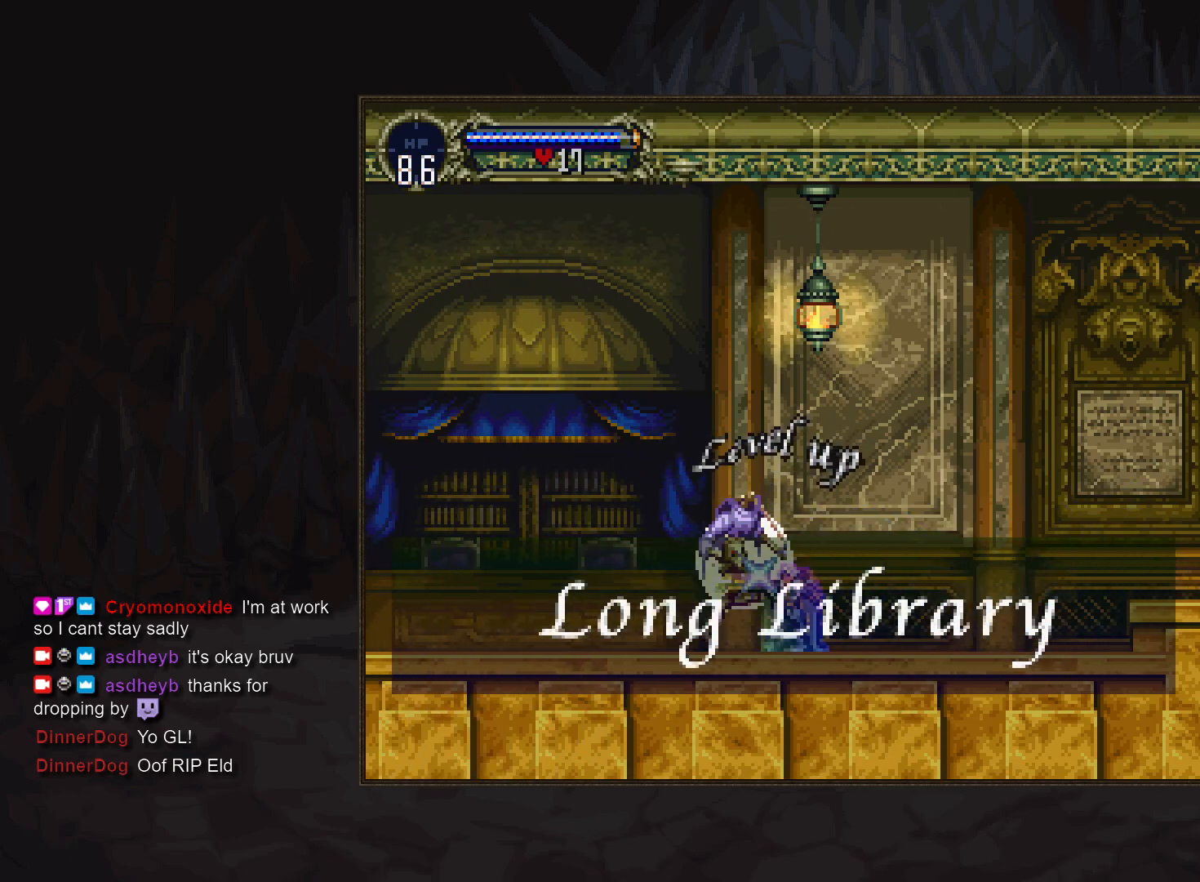
{"buttons": [], "events": []}
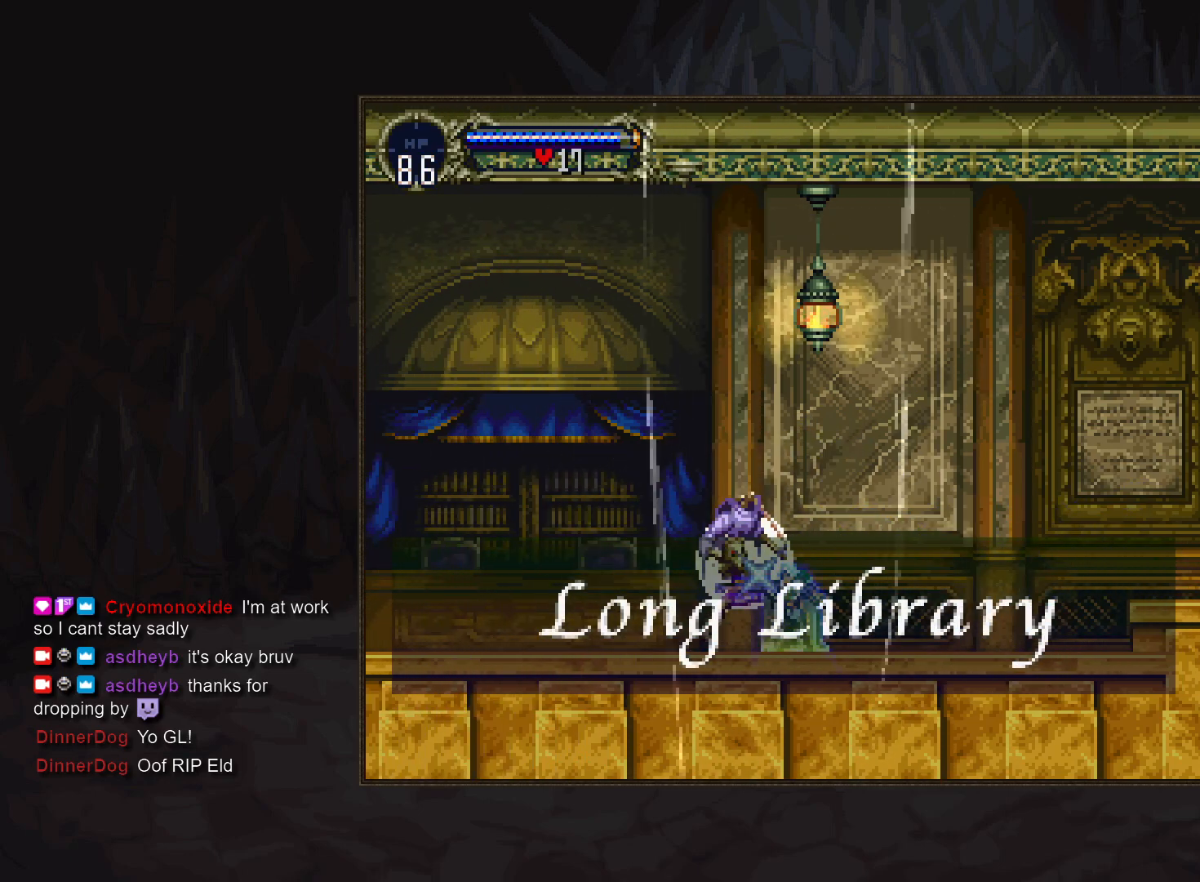
{"buttons": [], "events": [[283, "DPAD_RIGHT", "down"], [333, "TRIANGLE", "down"], [417, "TRIANGLE", "up"], [450, "DPAD_RIGHT", "up"]]}
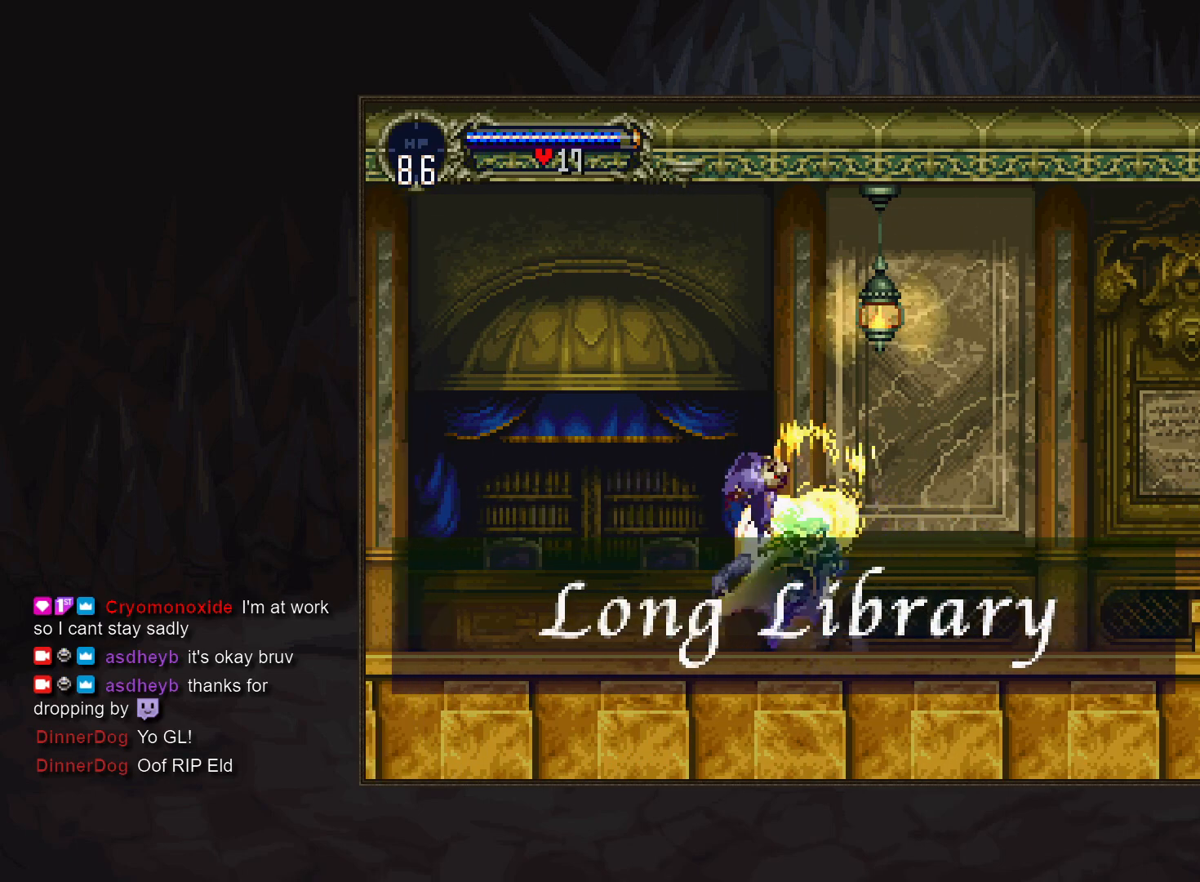
{"buttons": [], "events": [[100, "TRIANGLE", "down"], [183, "TRIANGLE", "up"], [367, "TRIANGLE", "down"], [433, "TRIANGLE", "up"]]}
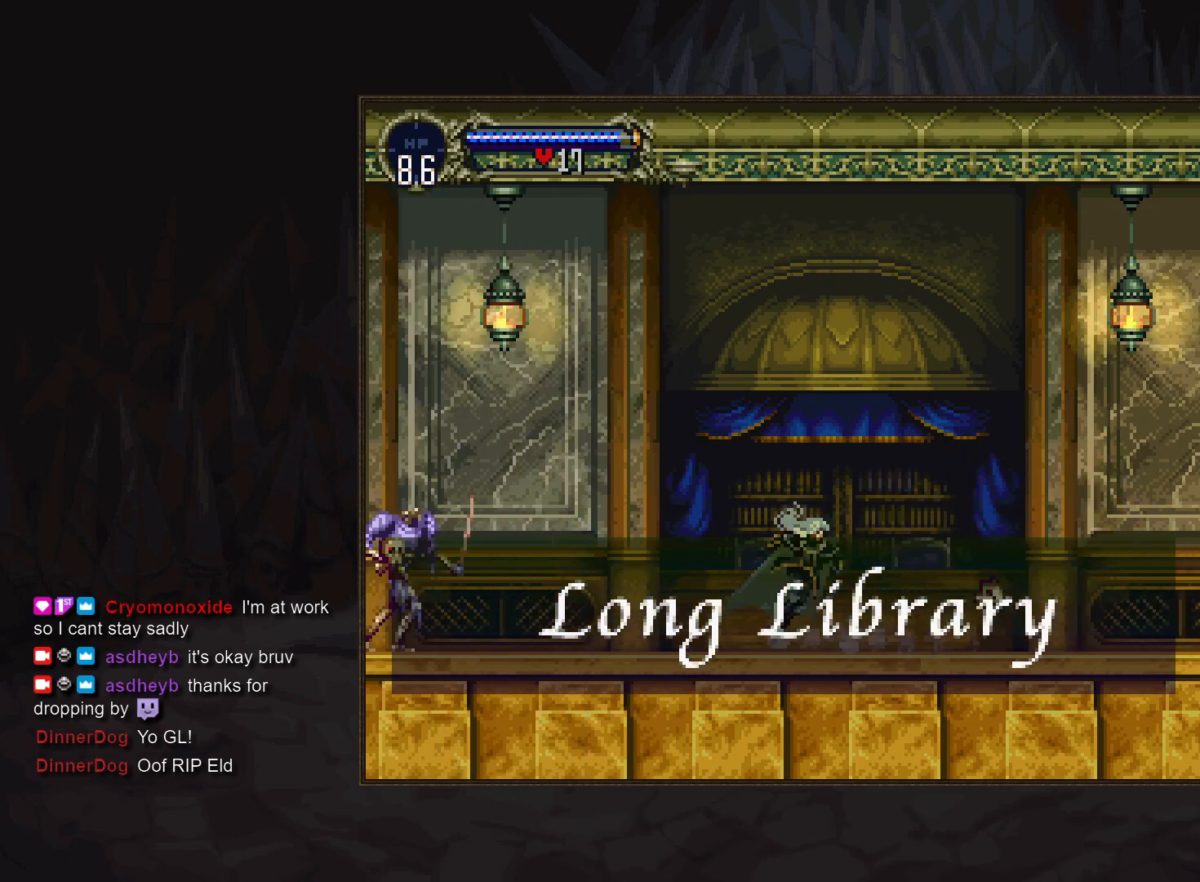
{"buttons": [], "events": [[133, "TRIANGLE", "down"], [200, "TRIANGLE", "up"]]}
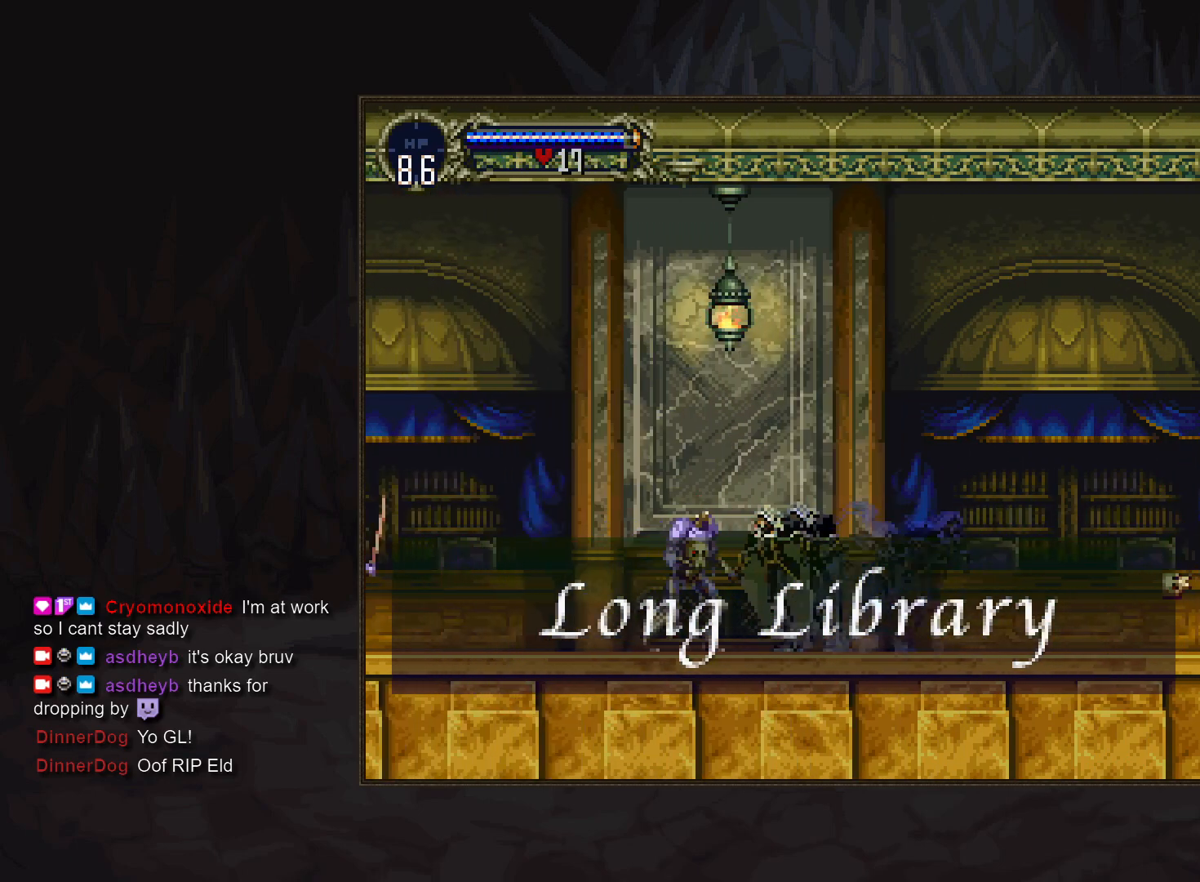
{"buttons": [], "events": [[50, "SQUARE", "down"], [133, "SQUARE", "up"], [350, "SQUARE", "down"], [433, "SQUARE", "up"]]}
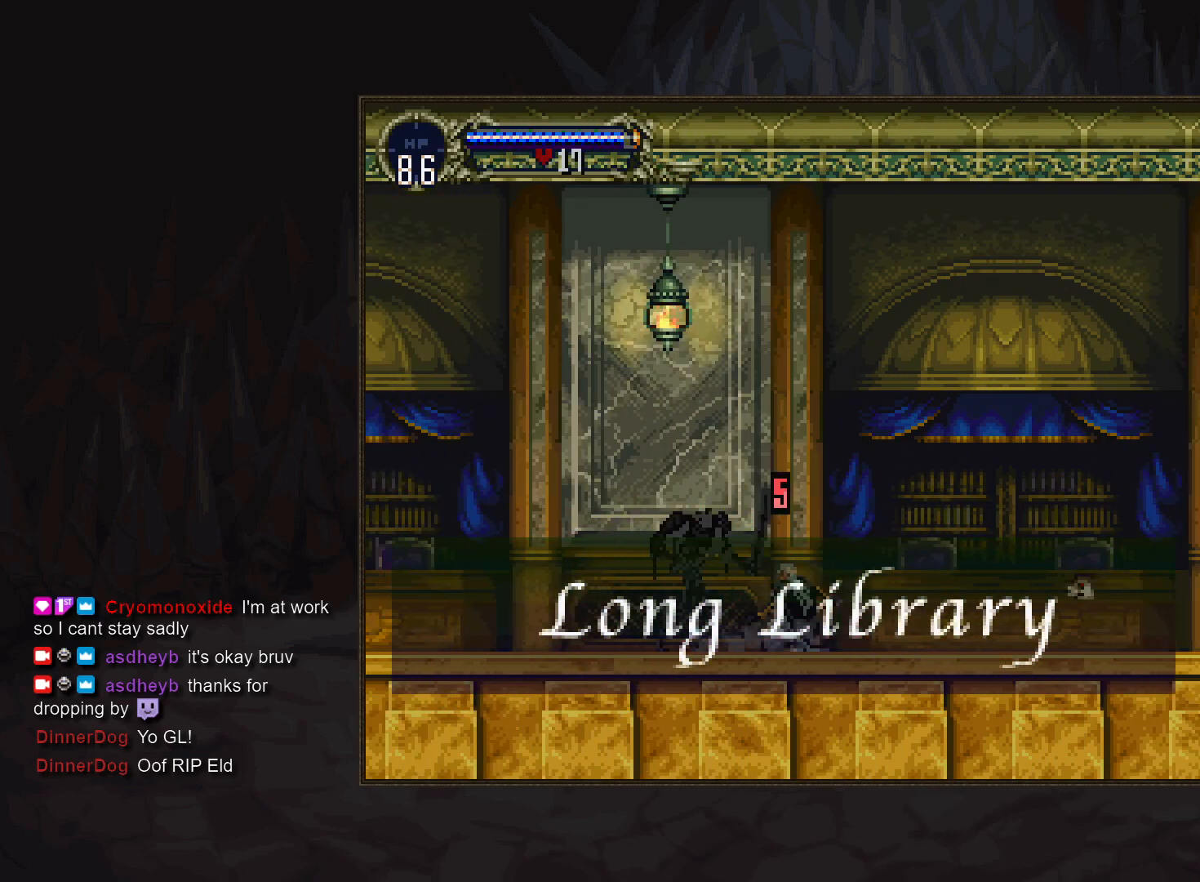
{"buttons": [], "events": [[33, "DPAD_RIGHT", "down"], [100, "DPAD_RIGHT", "up"], [417, "SQUARE", "down"], [500, "SQUARE", "up"]]}
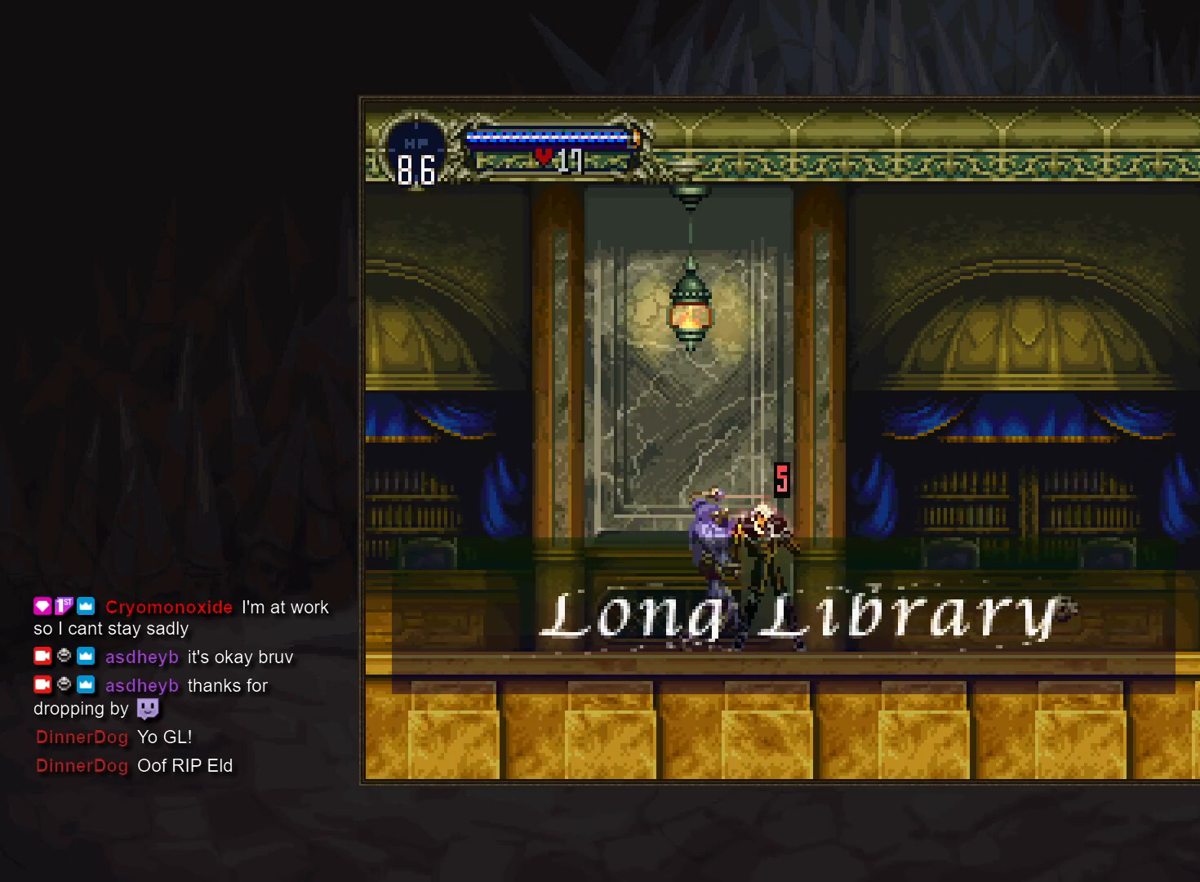
{"buttons": ["TRIANGLE"], "events": [[83, "DPAD_RIGHT", "down"], [183, "TRIANGLE", "down"], [233, "DPAD_RIGHT", "up"], [250, "TRIANGLE", "up"], [433, "TRIANGLE", "down"]]}
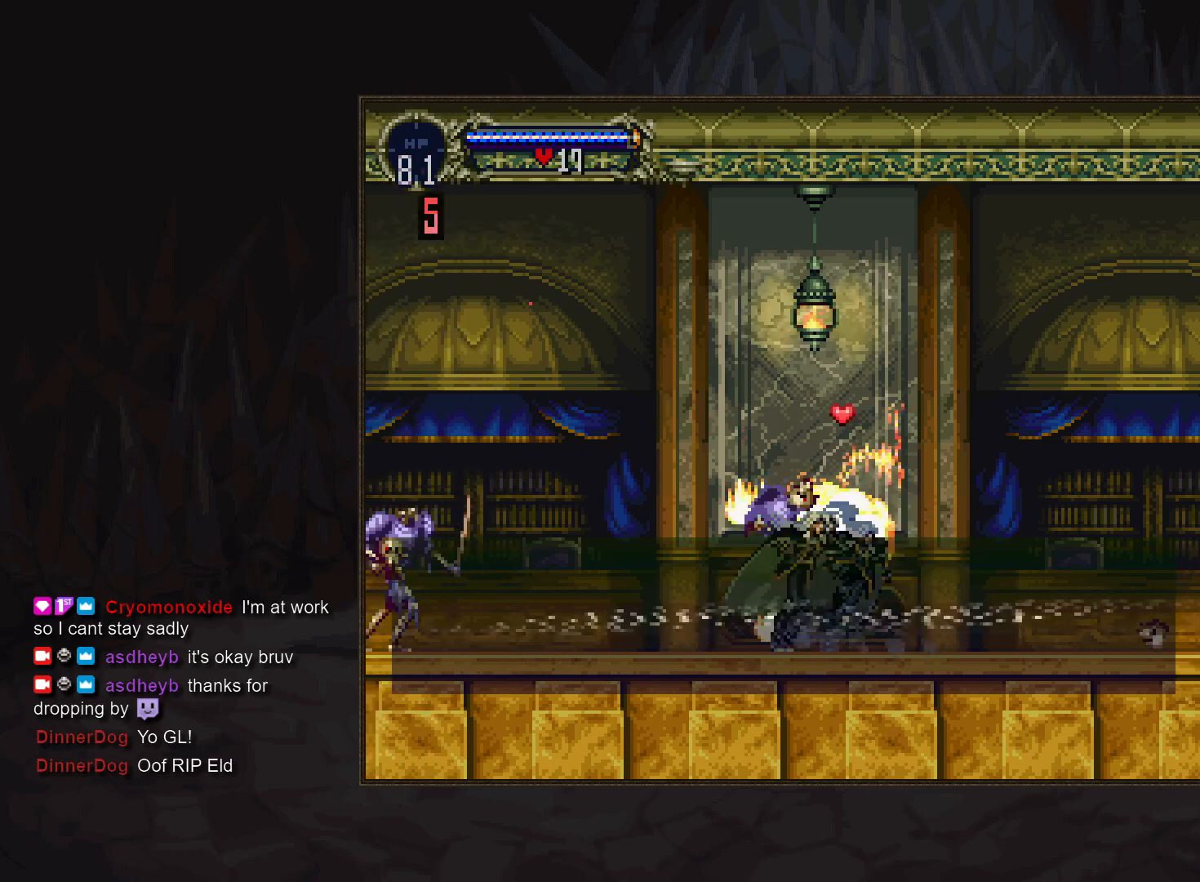
{"buttons": ["SQUARE"], "events": [[17, "TRIANGLE", "up"], [183, "TRIANGLE", "down"], [250, "TRIANGLE", "up"], [450, "SQUARE", "down"]]}
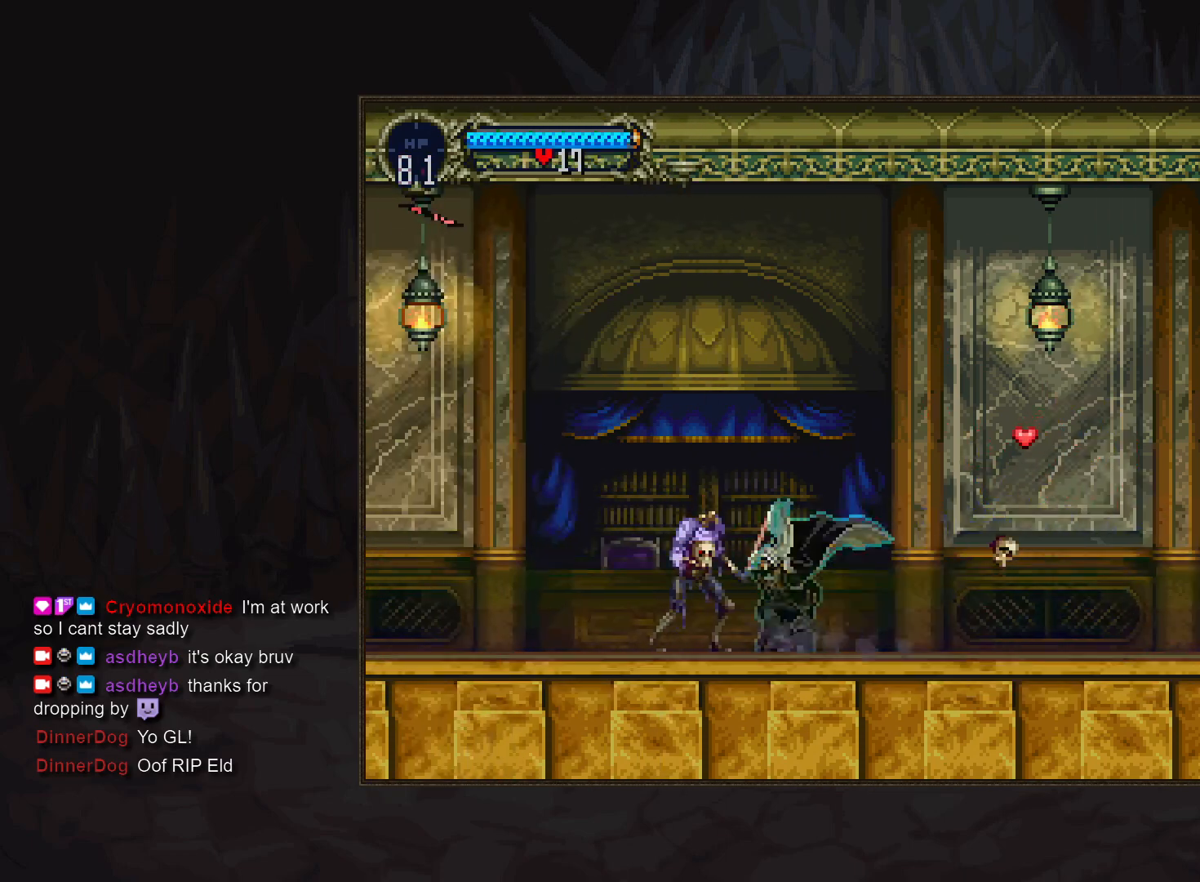
{"buttons": [], "events": [[33, "SQUARE", "up"], [233, "SQUARE", "down"], [317, "SQUARE", "up"]]}
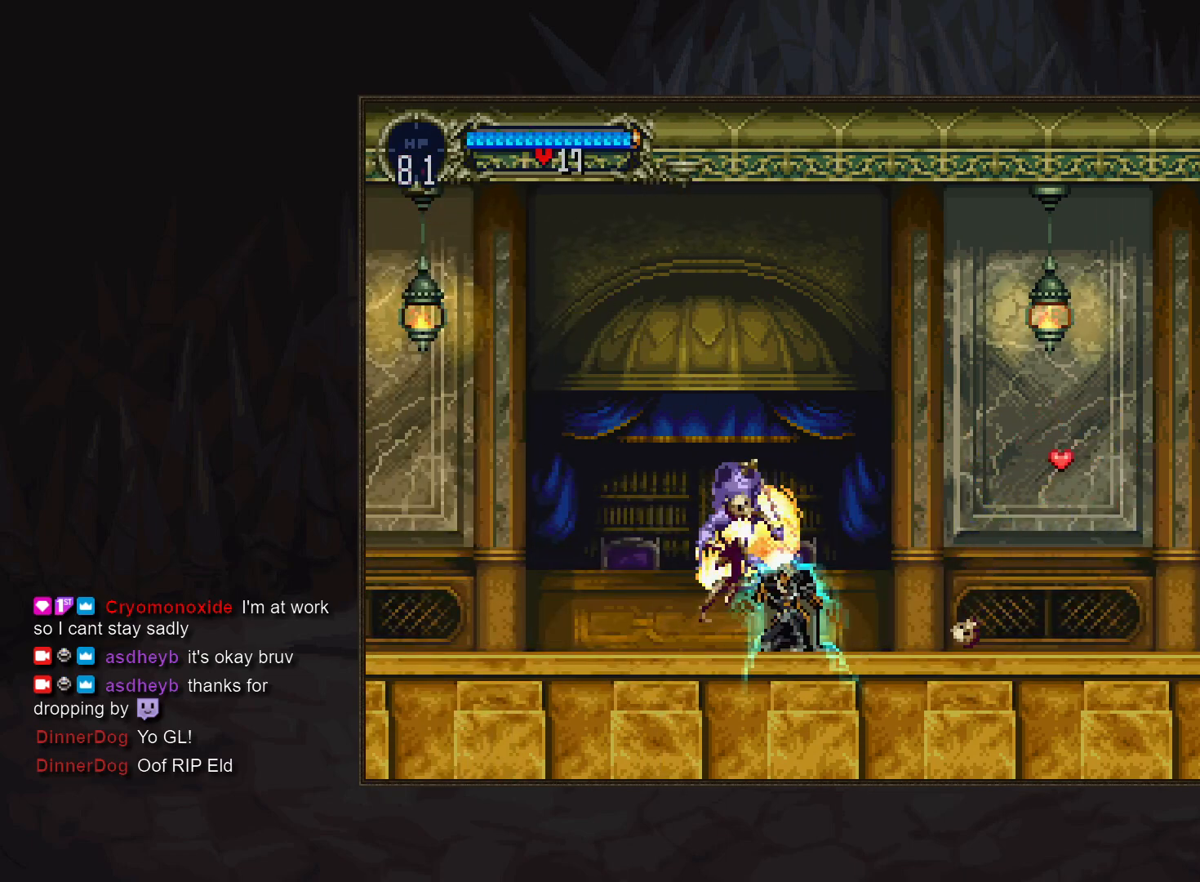
{"buttons": [], "events": [[83, "DPAD_RIGHT", "down"], [183, "TRIANGLE", "down"], [217, "DPAD_RIGHT", "up"], [250, "TRIANGLE", "up"], [433, "TRIANGLE", "down"], [500, "TRIANGLE", "up"]]}
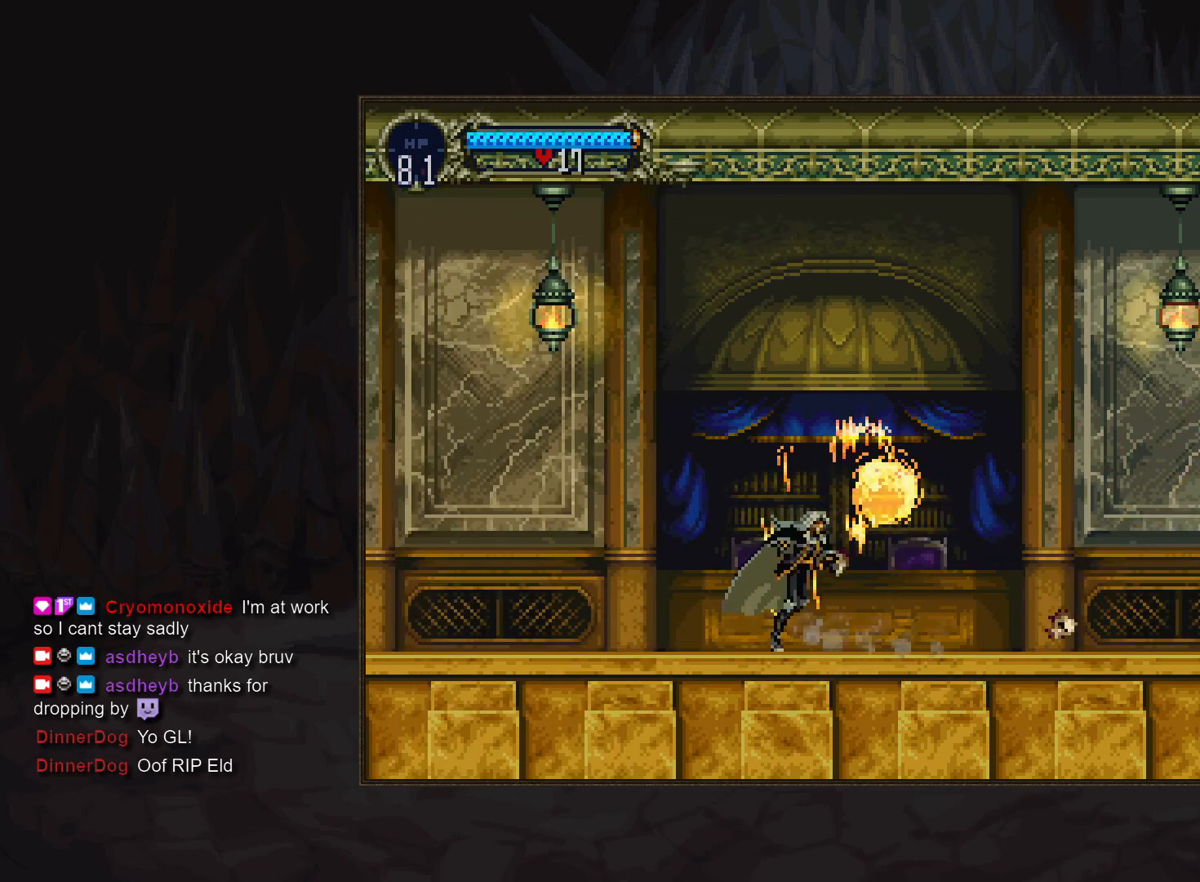
{"buttons": [], "events": [[183, "TRIANGLE", "down"], [233, "TRIANGLE", "up"], [433, "TRIANGLE", "down"], [467, "TRIANGLE", "up"]]}